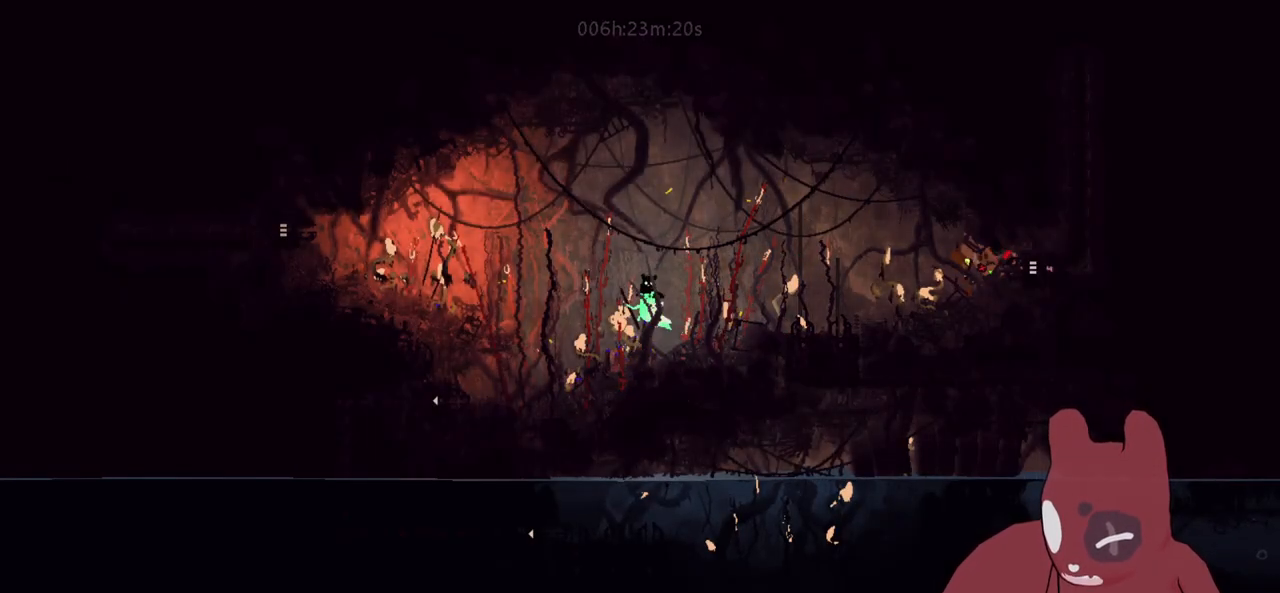
Gameplay with keyboard; each line is a JSON object with the keys held at the frame after it. "events" lists presses ("down") and releases ("up") of "a", "cheat", "d", "grab", "jump", "map", "s", "throw" and "w" between this image and that frame as [ms after this image, input, new state], when the widget could be followed in between. No other keys are recorded. Mouse input is not recorded. Key names are as the overlay labels them; some are game actions (e.g. jump) rather than physical keys.
{"keys": ["a"], "events": [[150, "jump", "down"], [333, "jump", "up"]]}
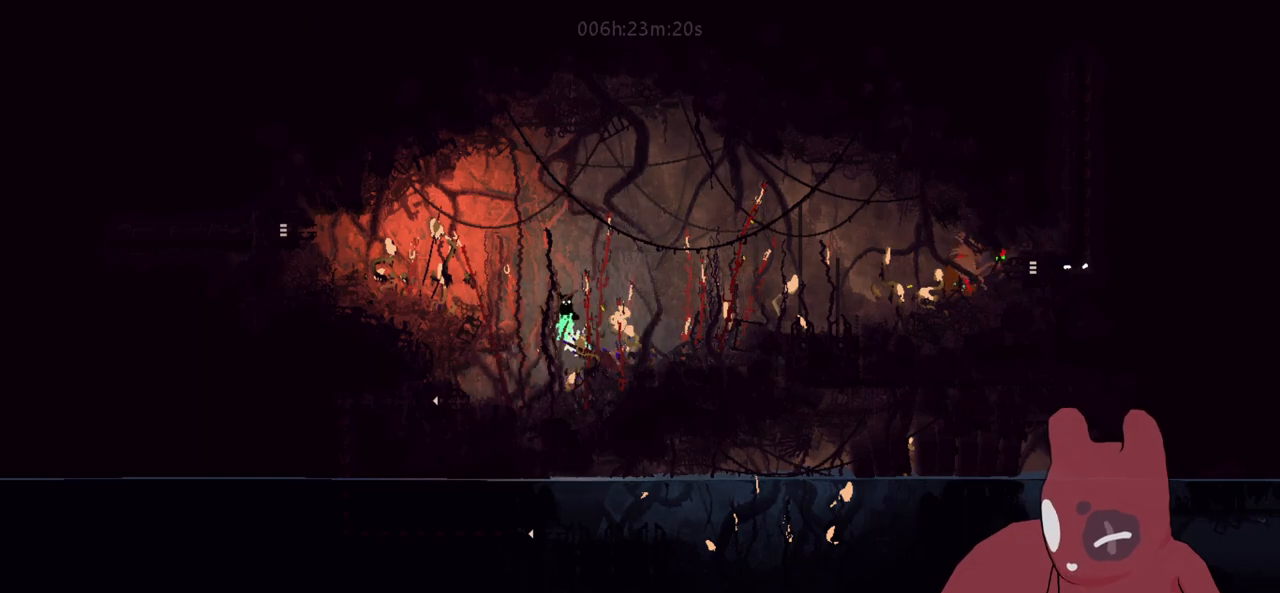
{"keys": ["a"], "events": []}
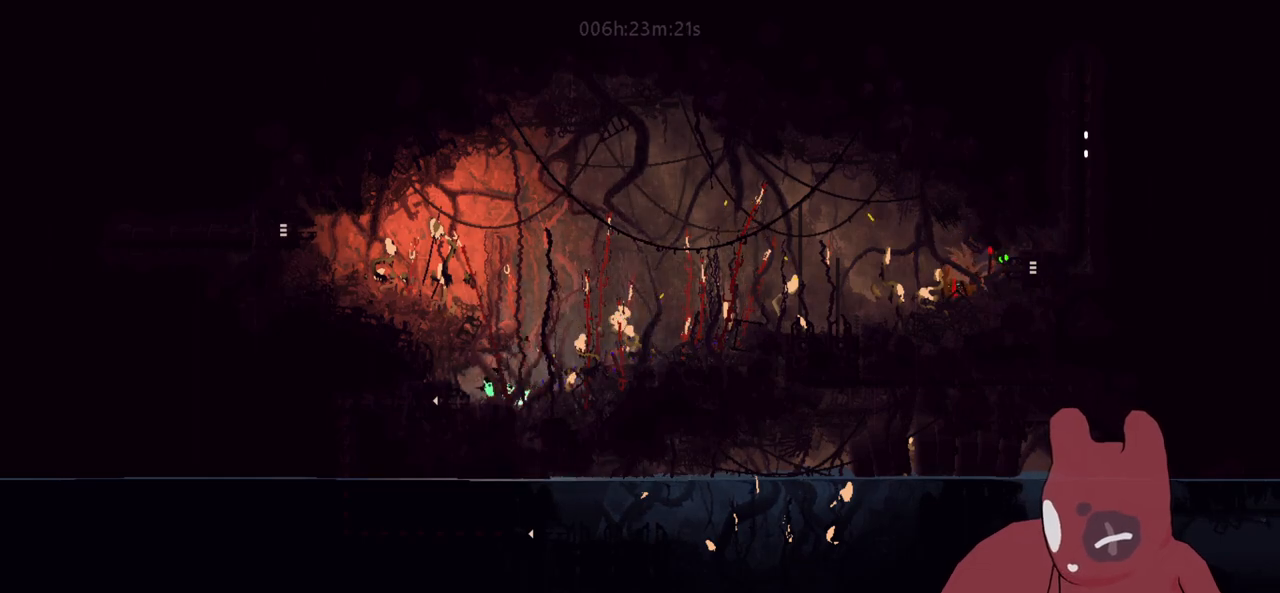
{"keys": ["a"], "events": []}
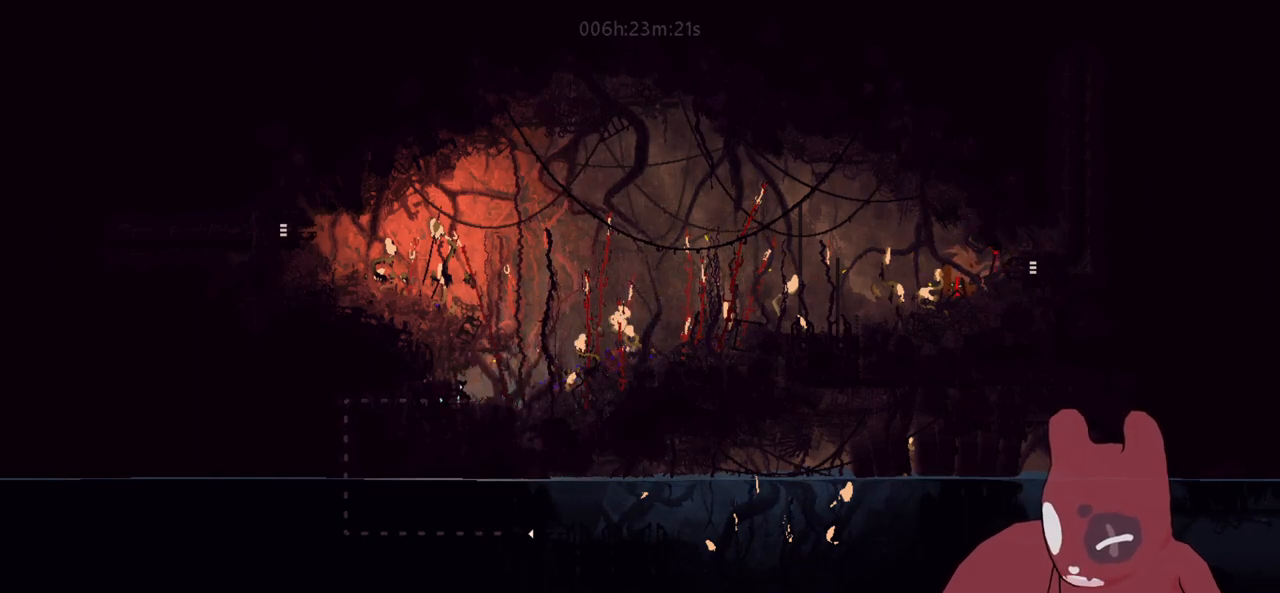
{"keys": ["a"], "events": []}
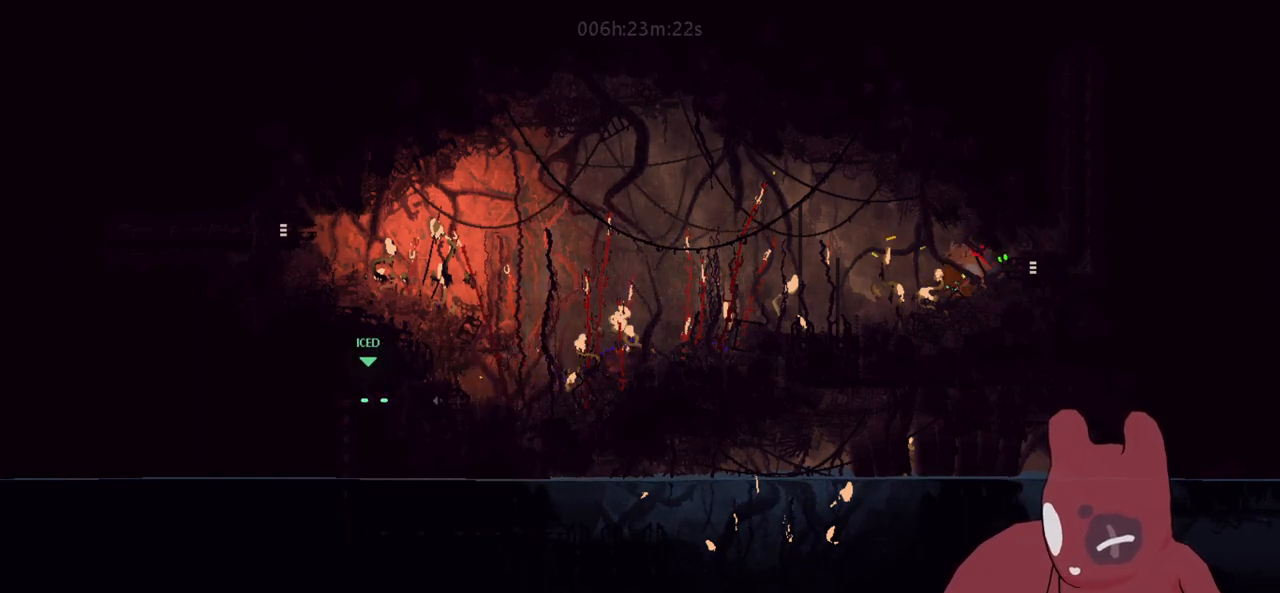
{"keys": ["d"], "events": [[300, "a", "up"], [350, "d", "down"]]}
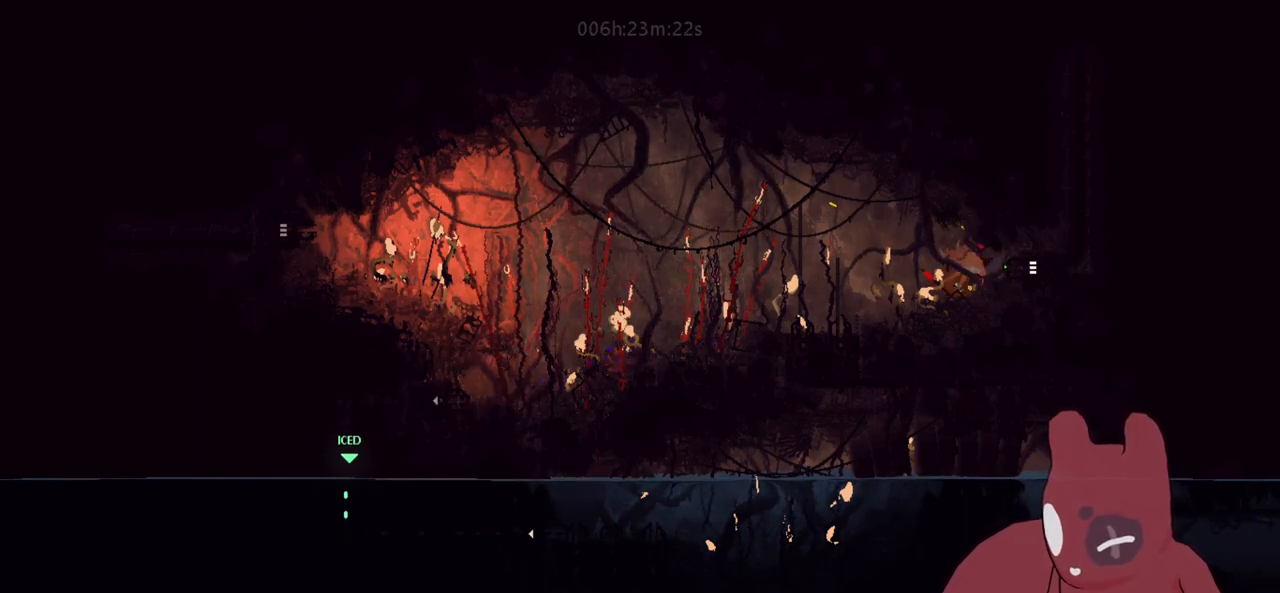
{"keys": ["d"], "events": []}
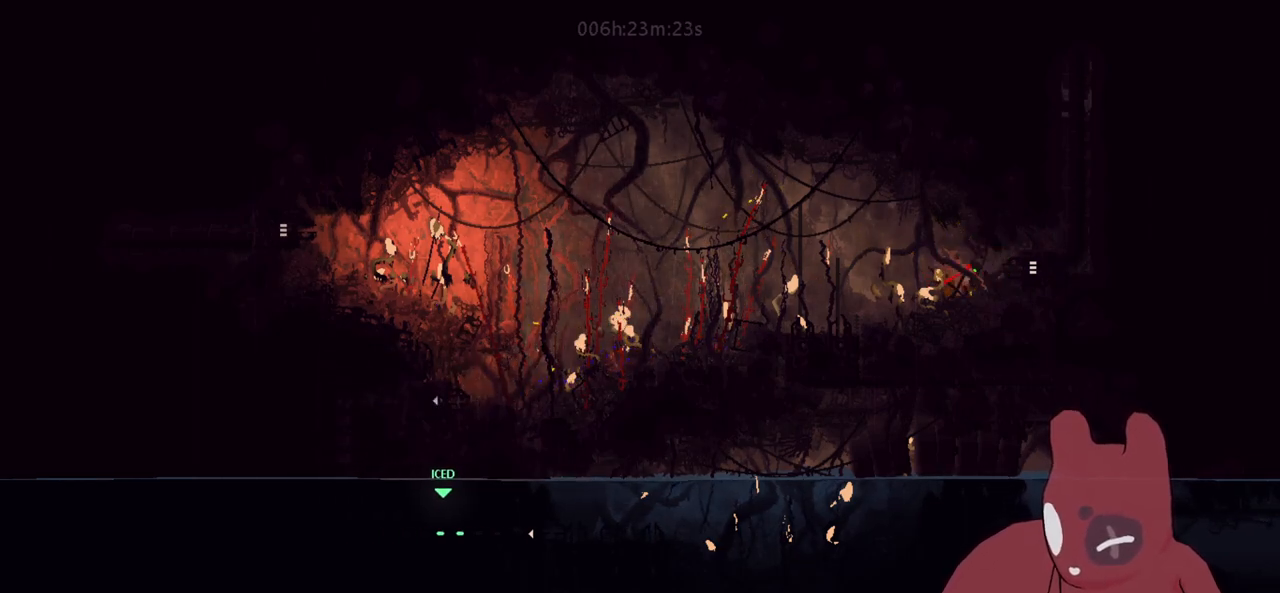
{"keys": ["d"], "events": [[283, "jump", "down"], [433, "jump", "up"]]}
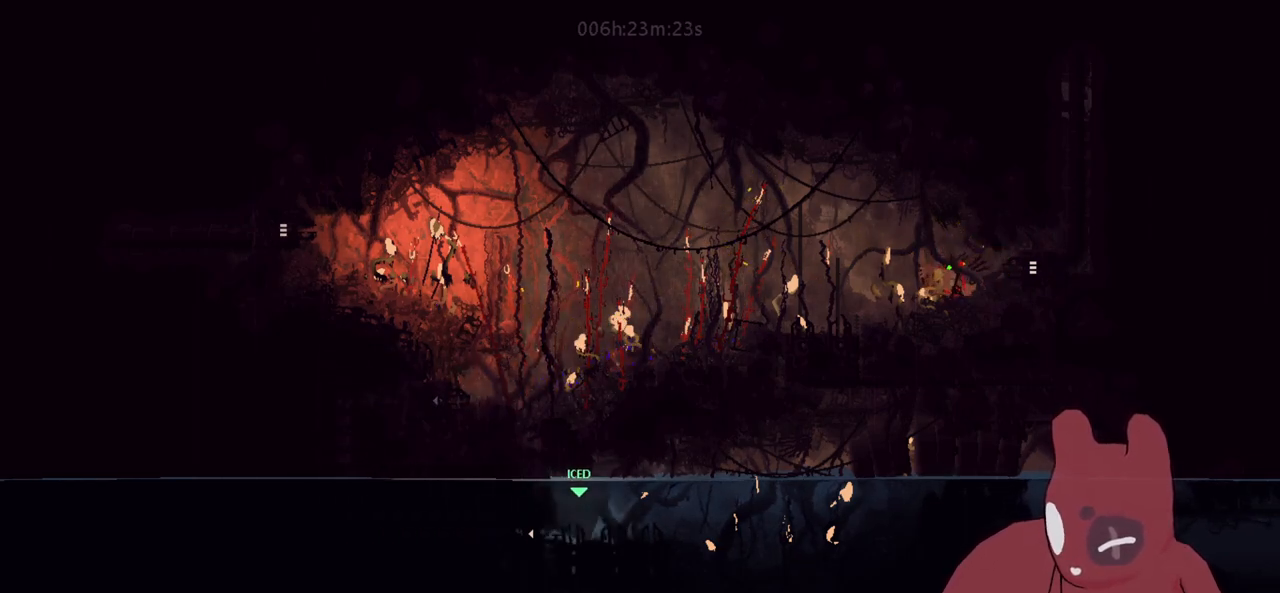
{"keys": ["d", "w"], "events": [[200, "w", "down"], [350, "w", "up"], [450, "w", "down"]]}
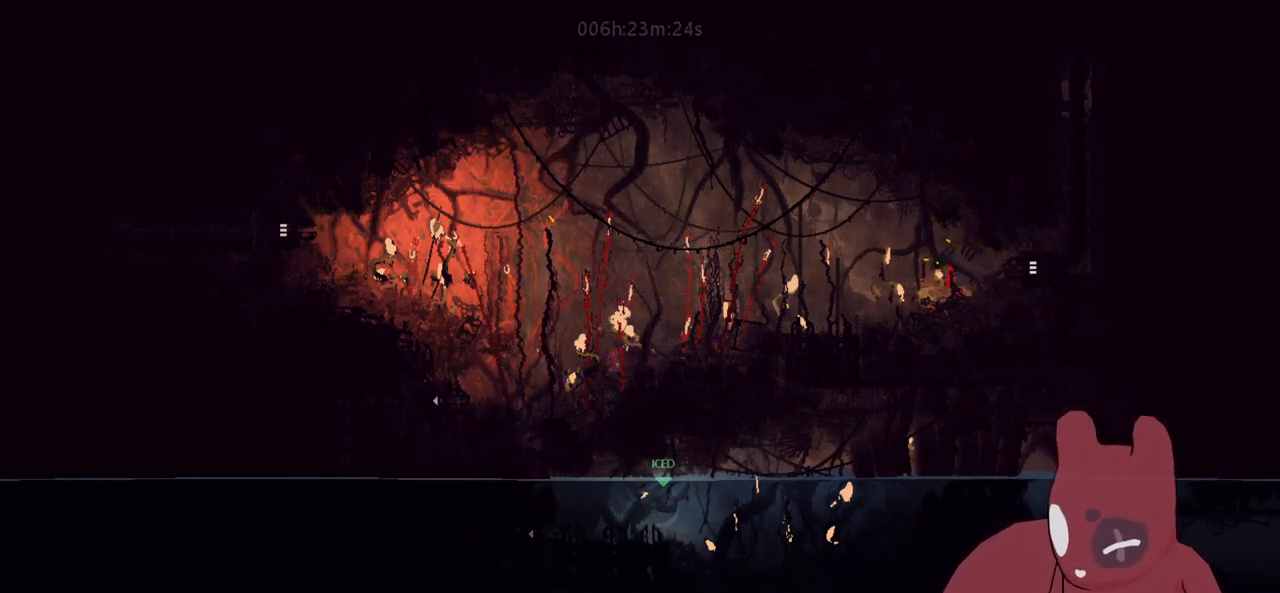
{"keys": ["d", "jump"], "events": [[83, "w", "up"], [183, "w", "down"], [266, "w", "up"], [500, "jump", "down"]]}
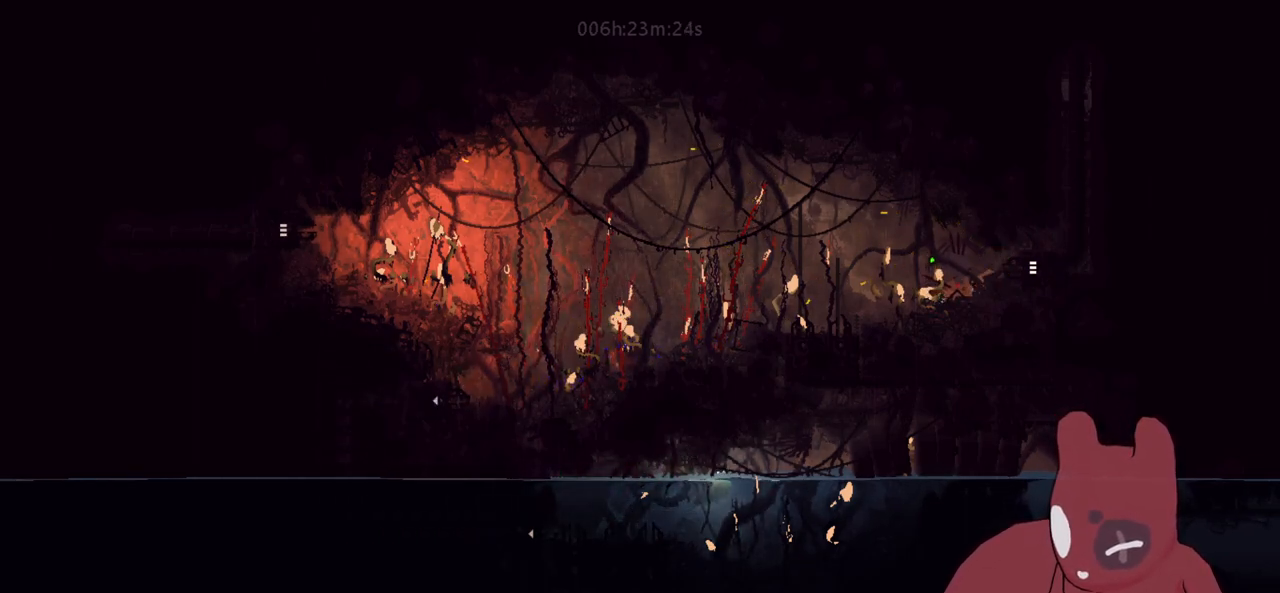
{"keys": ["d"], "events": [[150, "jump", "up"], [233, "jump", "down"], [233, "w", "down"], [333, "jump", "up"], [333, "w", "up"]]}
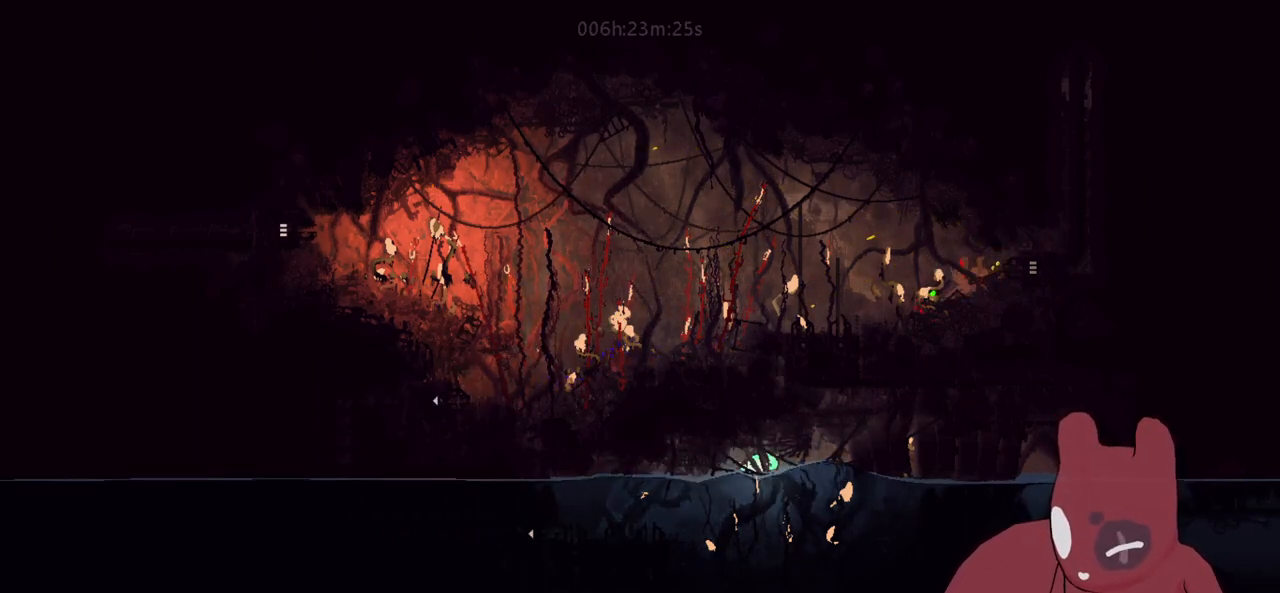
{"keys": ["d"], "events": [[116, "w", "down"], [250, "w", "up"], [300, "jump", "down"], [400, "jump", "up"], [400, "w", "down"], [450, "w", "up"]]}
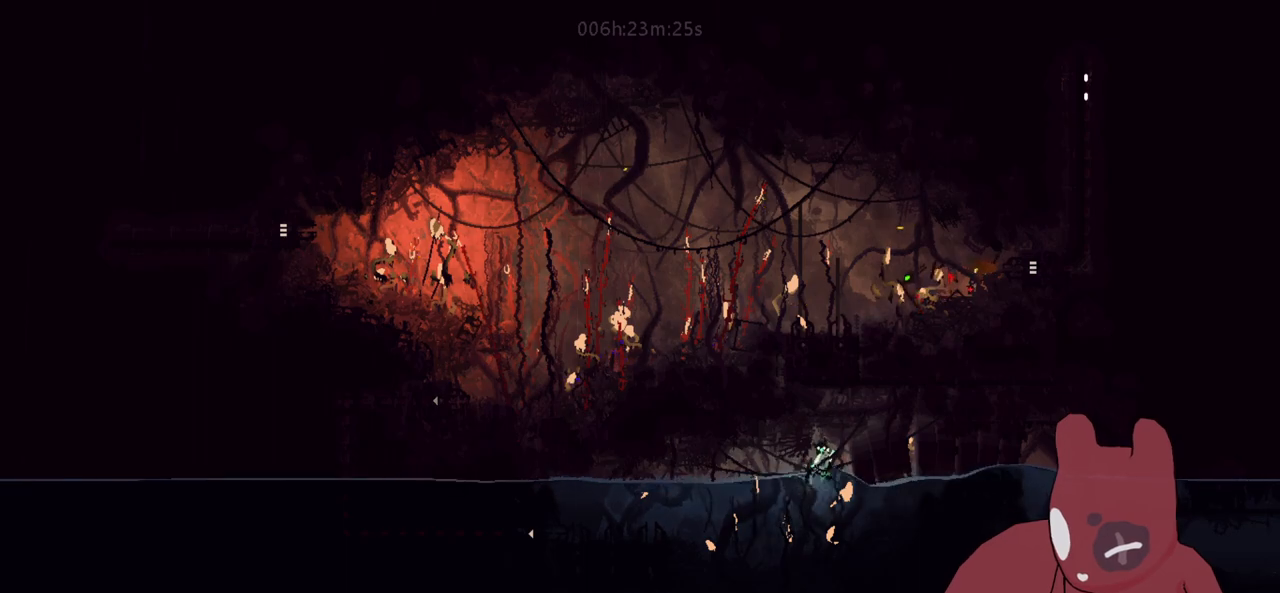
{"keys": ["d", "w"], "events": [[183, "w", "down"], [283, "w", "up"], [500, "w", "down"]]}
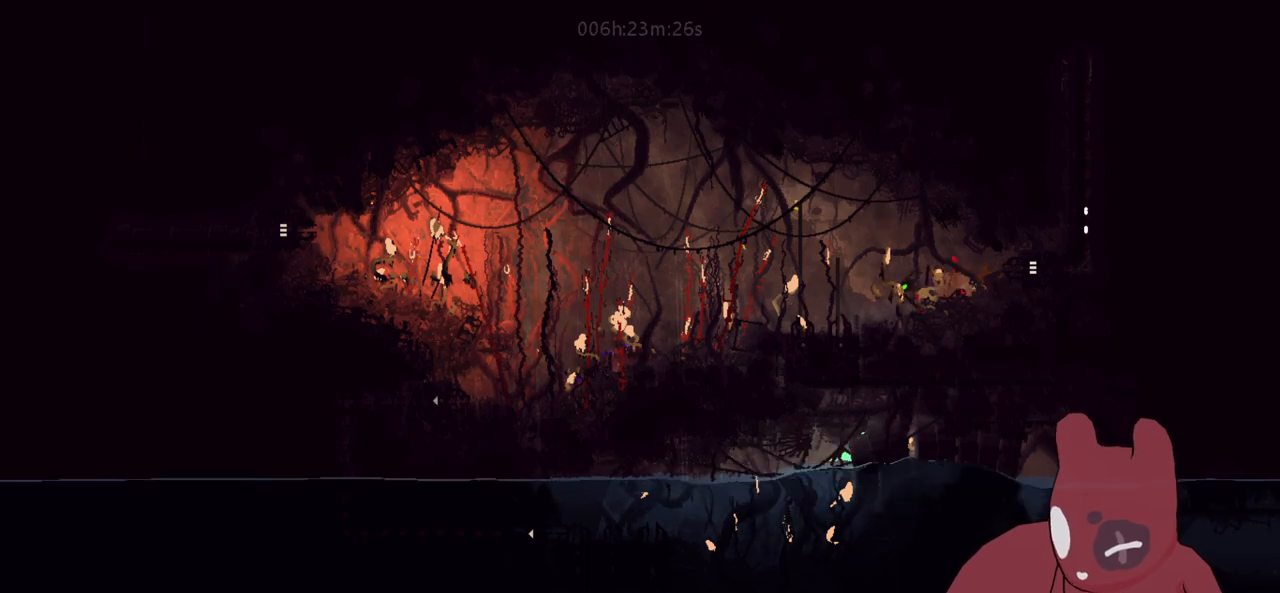
{"keys": ["d"], "events": [[150, "w", "up"], [283, "jump", "down"], [283, "w", "down"], [383, "jump", "up"], [383, "w", "up"]]}
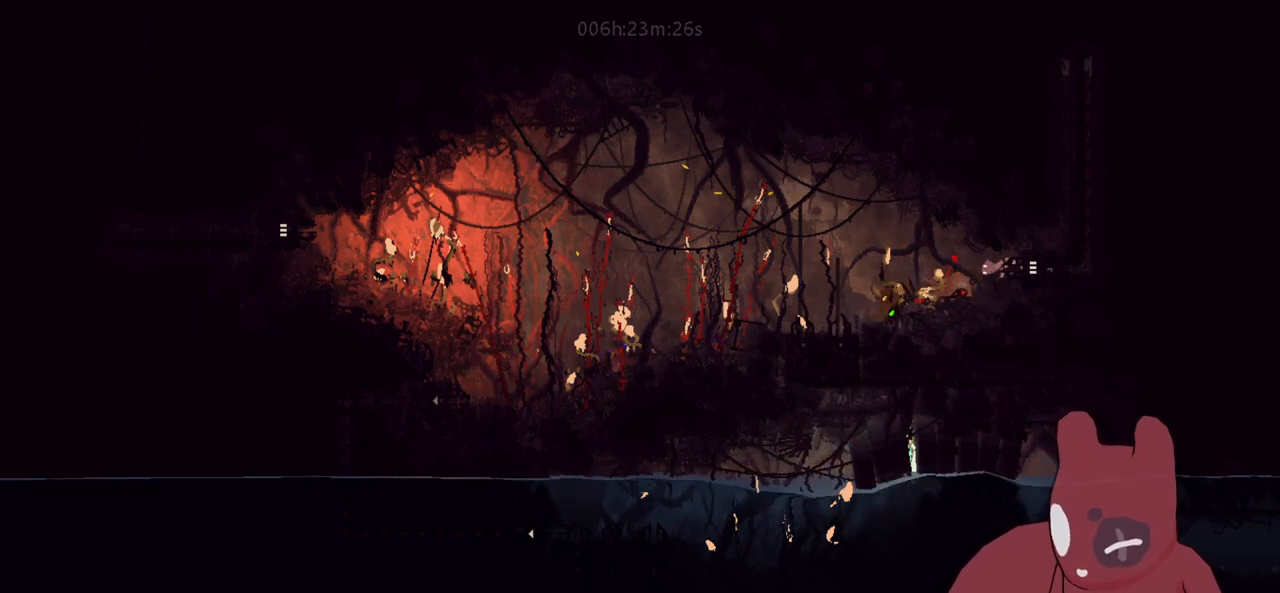
{"keys": ["d"], "events": [[33, "w", "down"], [116, "w", "up"]]}
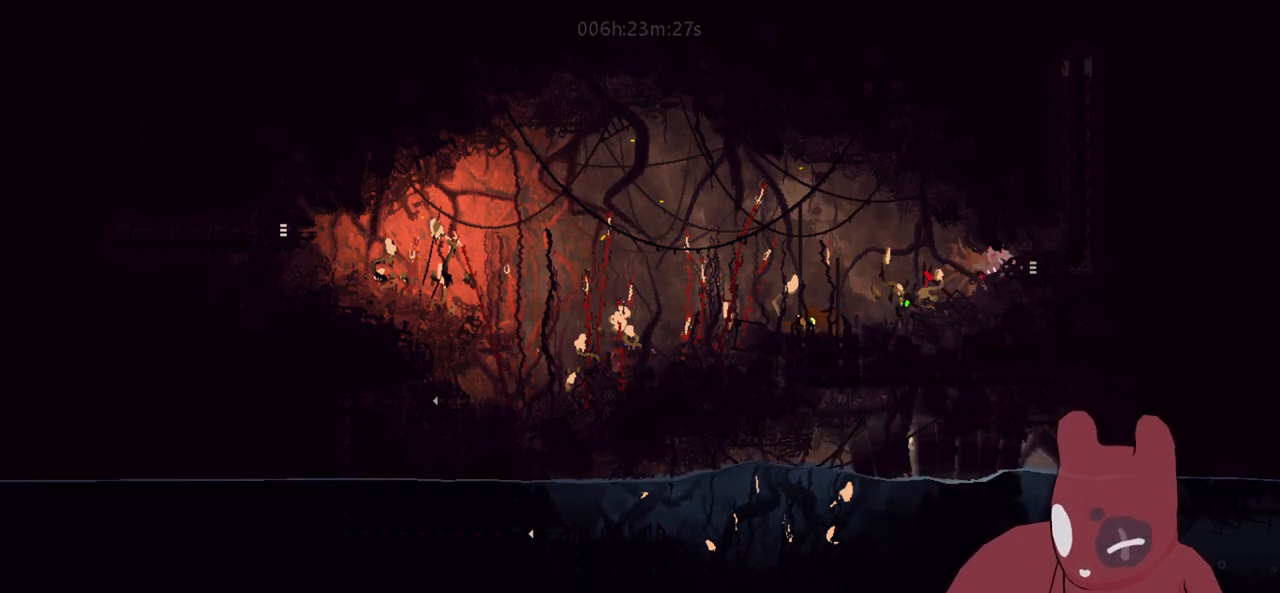
{"keys": ["s"], "events": [[83, "jump", "down"], [133, "jump", "up"], [466, "s", "down"], [500, "d", "up"]]}
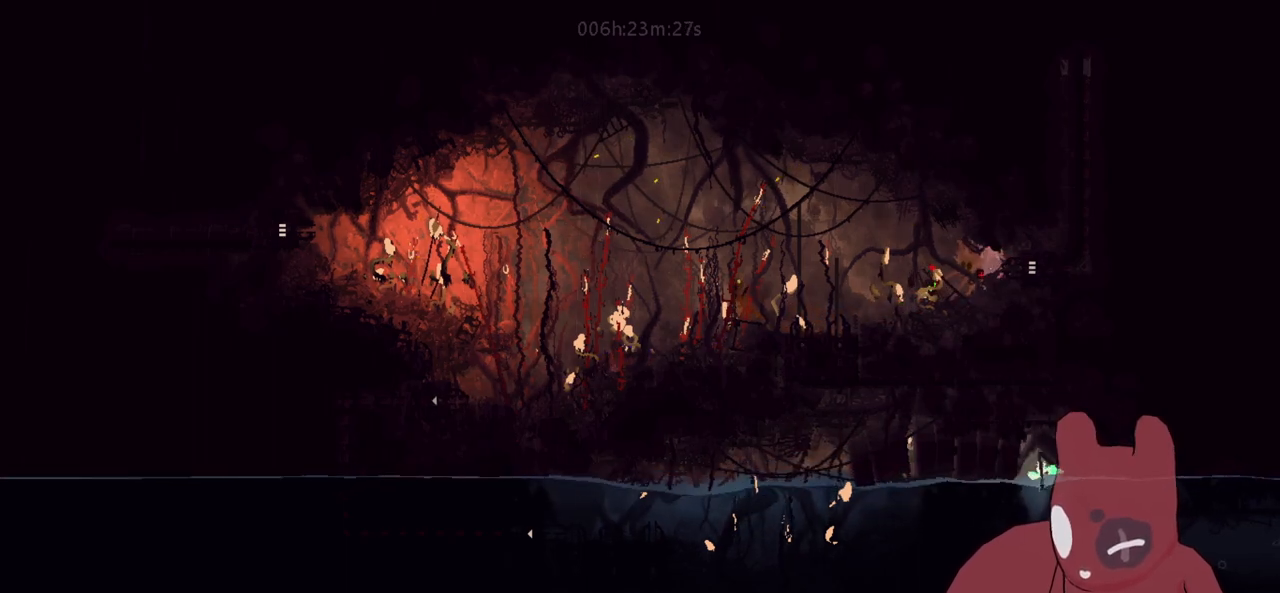
{"keys": ["s"], "events": []}
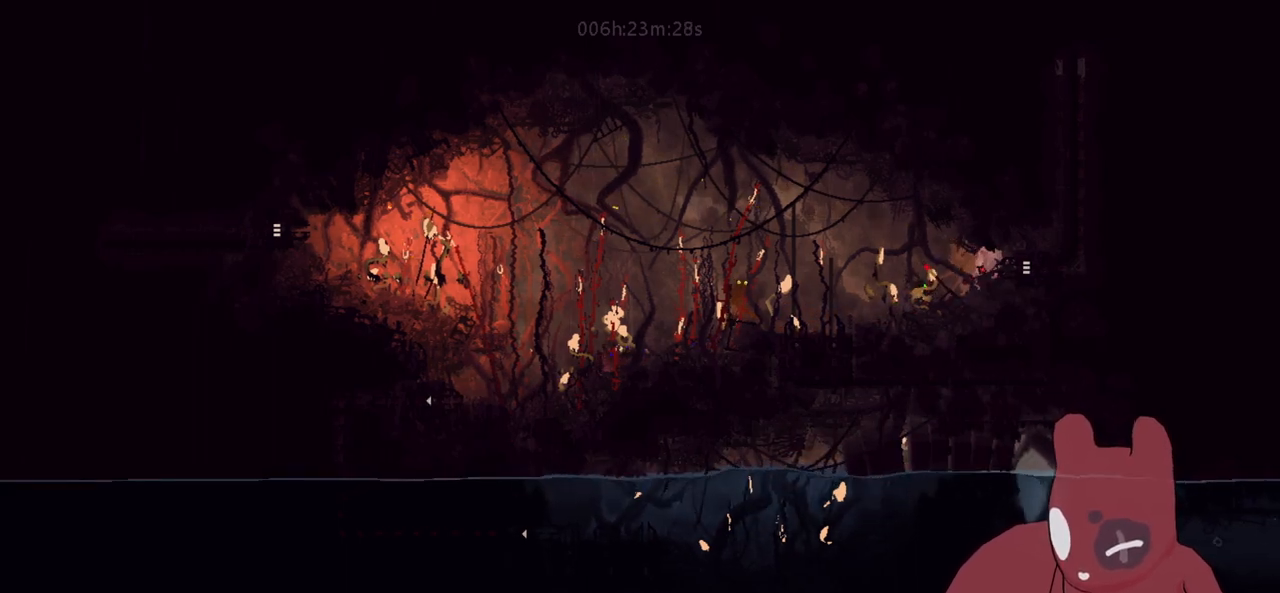
{"keys": ["d", "s"], "events": [[116, "d", "down"], [250, "d", "up"], [333, "d", "down"]]}
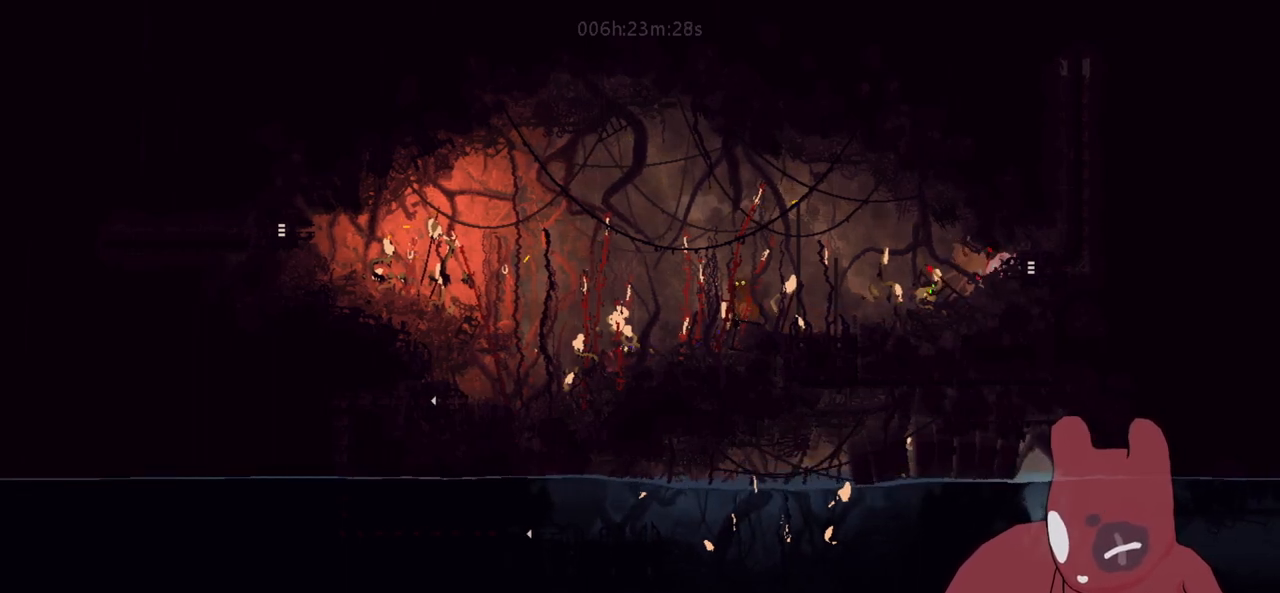
{"keys": ["d"], "events": [[183, "s", "up"], [366, "w", "down"], [466, "w", "up"]]}
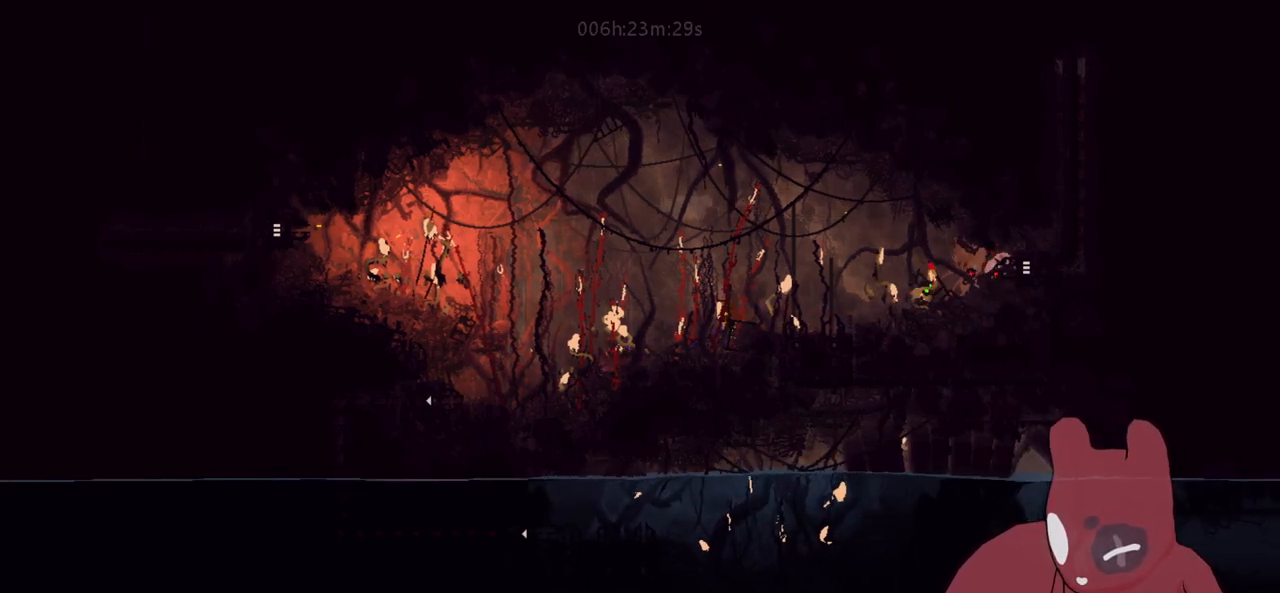
{"keys": ["d", "s"], "events": [[200, "w", "down"], [333, "w", "up"], [466, "s", "down"]]}
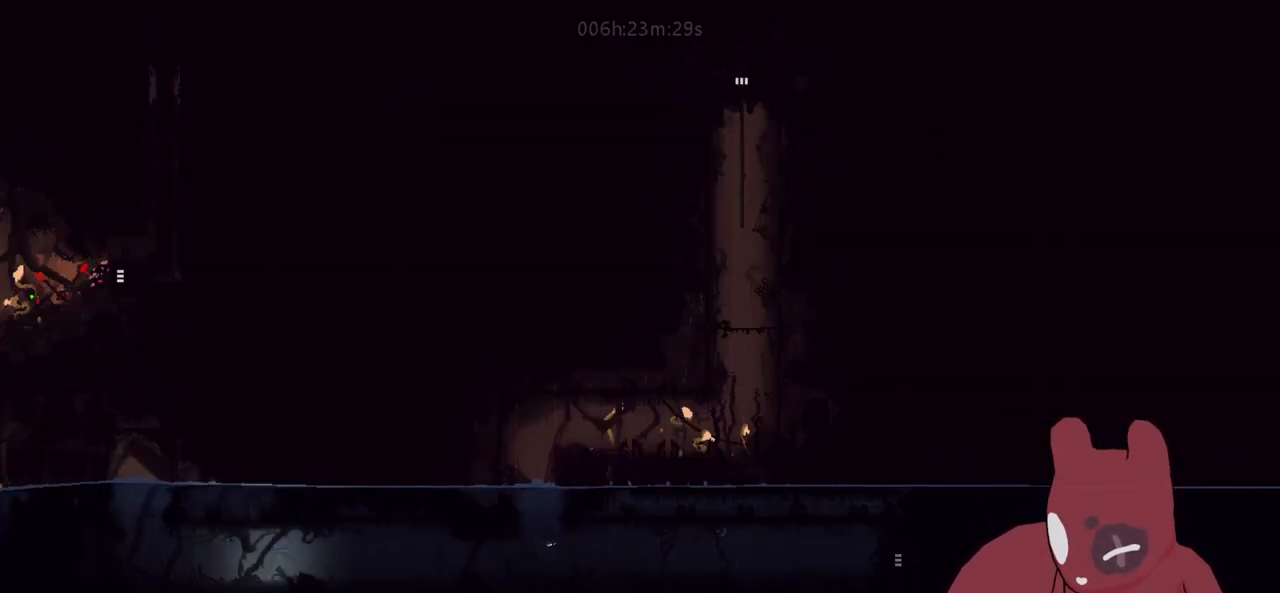
{"keys": ["d"], "events": [[450, "s", "up"]]}
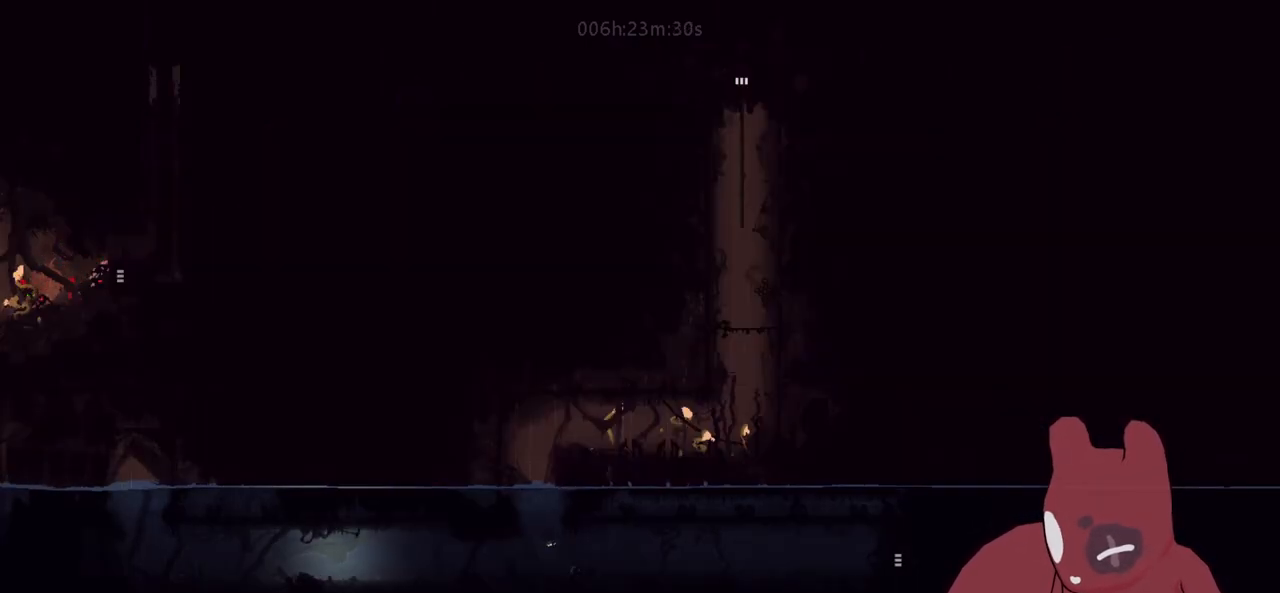
{"keys": ["d", "s"], "events": [[83, "w", "down"], [350, "w", "up"], [500, "s", "down"]]}
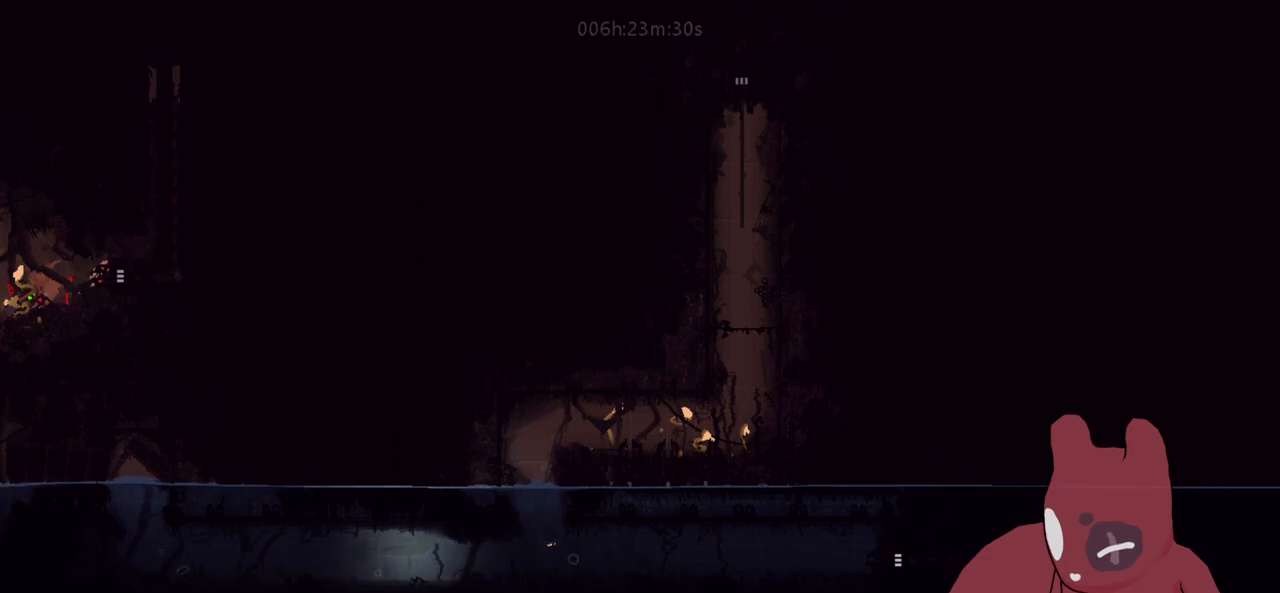
{"keys": ["d", "w"], "events": [[100, "s", "up"], [200, "w", "down"]]}
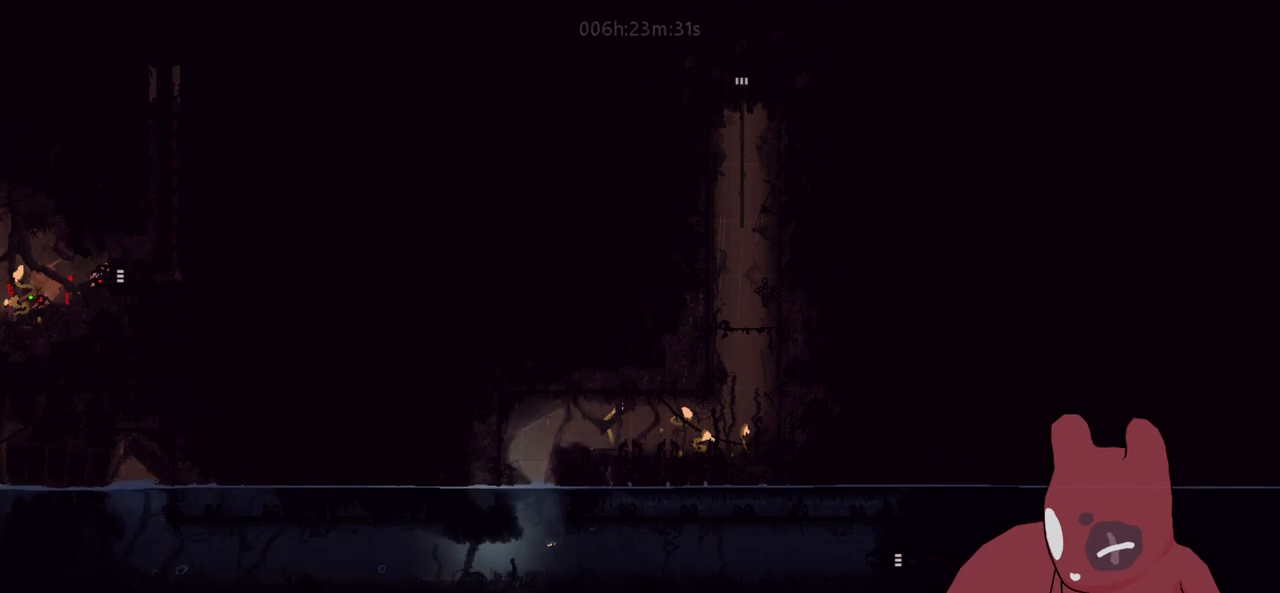
{"keys": ["a", "w"], "events": [[116, "d", "up"], [216, "a", "down"]]}
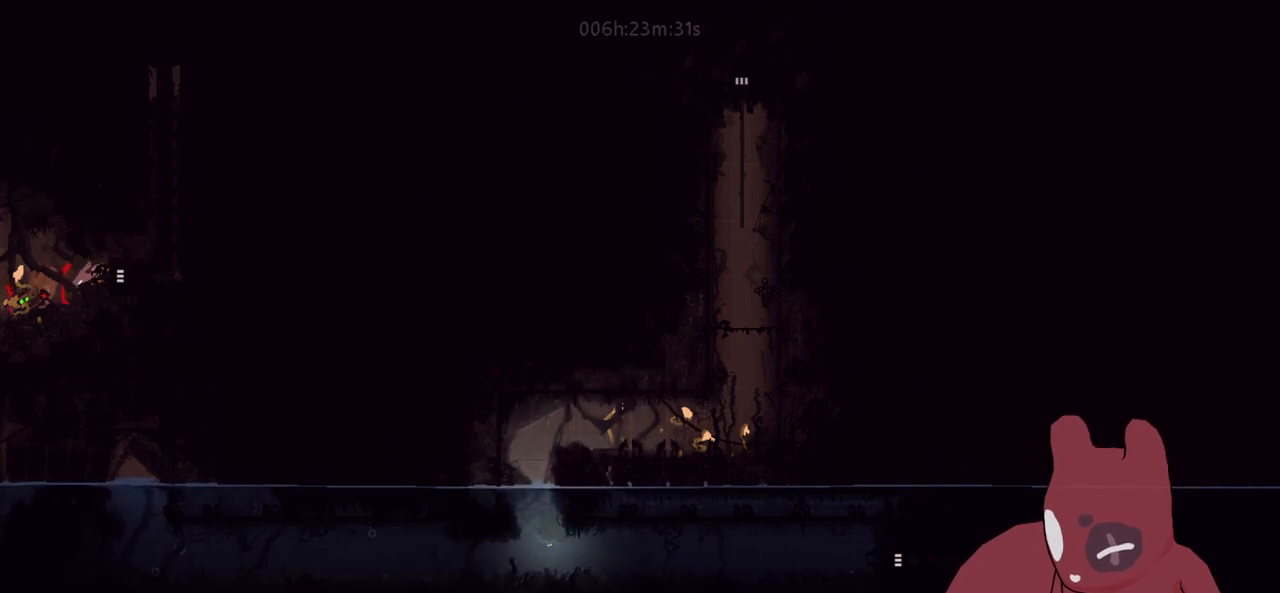
{"keys": ["d", "w"], "events": [[183, "a", "up"], [416, "d", "down"]]}
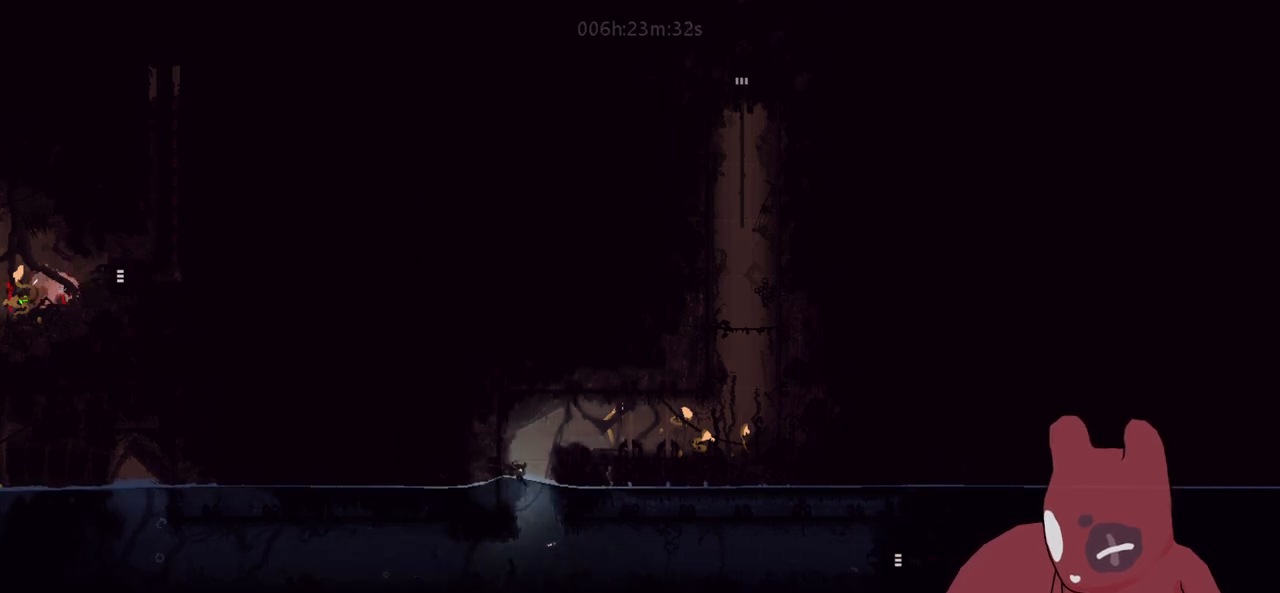
{"keys": ["d"], "events": [[50, "jump", "down"], [150, "jump", "up"], [150, "w", "up"], [250, "jump", "down"], [333, "jump", "up"], [333, "w", "down"], [433, "w", "up"]]}